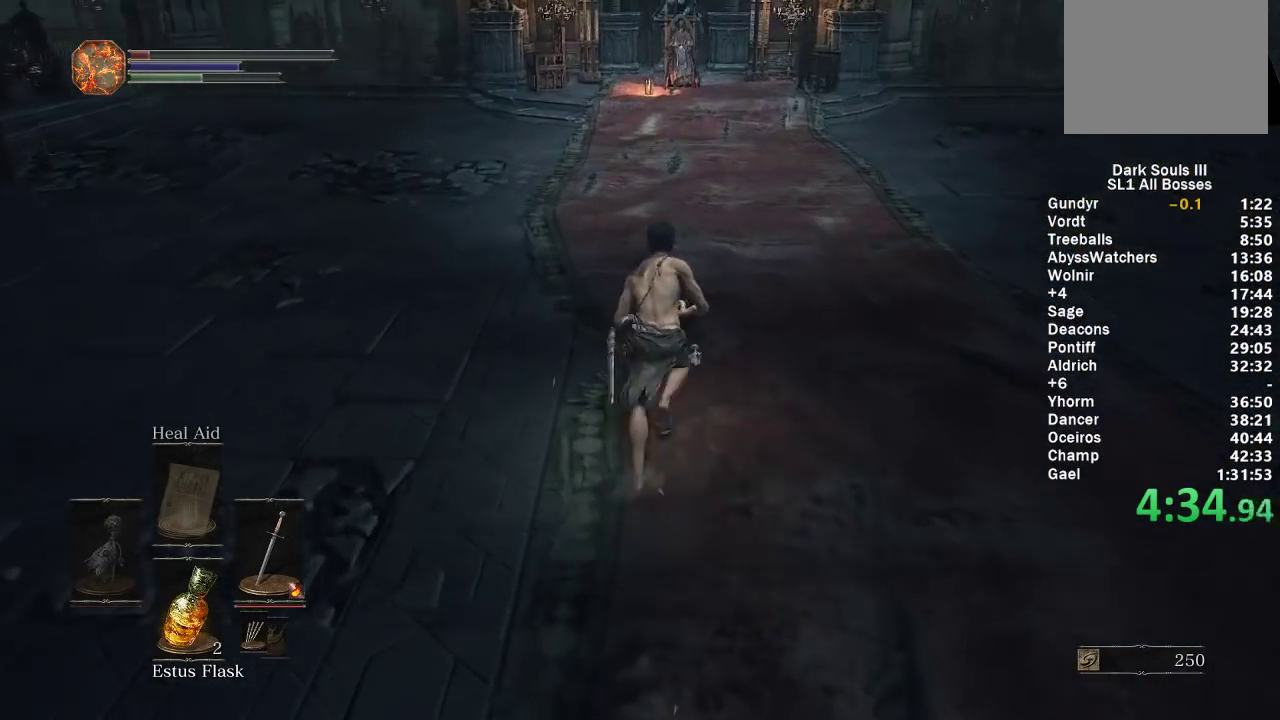
Gameplay with a controller (Xbox layout); each line is a JSON object with the inputs held at the frame after it. "events" lists button and stick changes between this image and that frame as [ms after this image, input, new state], when the widget could be followed in between. Not read: START.
{"buttons": ["B"], "left_stick": "up", "right_stick": "center", "events": []}
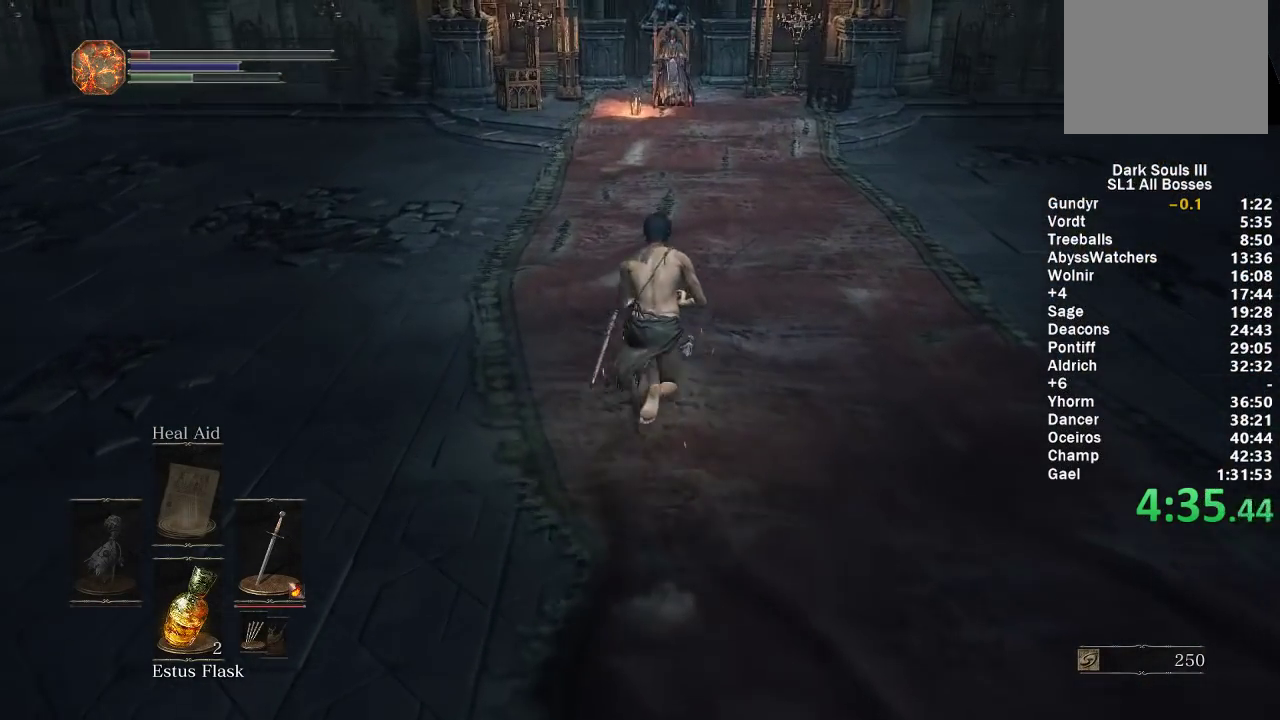
{"buttons": ["B"], "left_stick": "up", "right_stick": "center", "events": []}
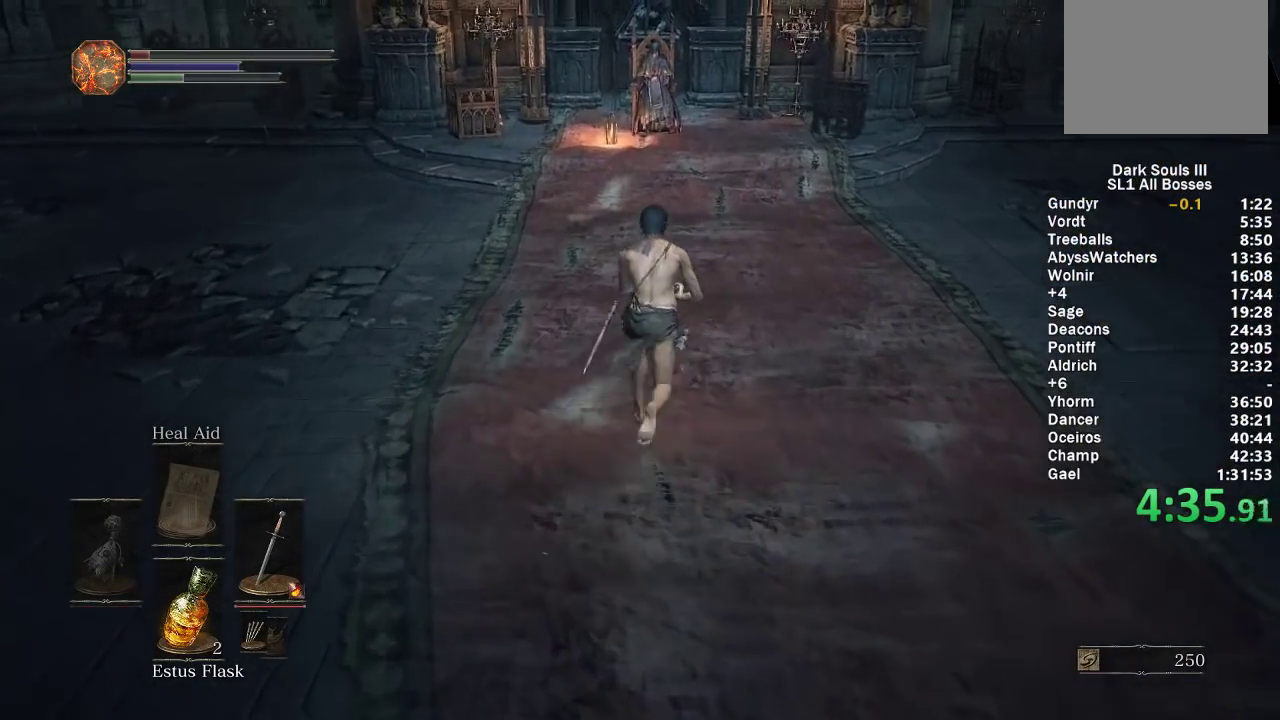
{"buttons": ["B"], "left_stick": "up", "right_stick": "center", "events": []}
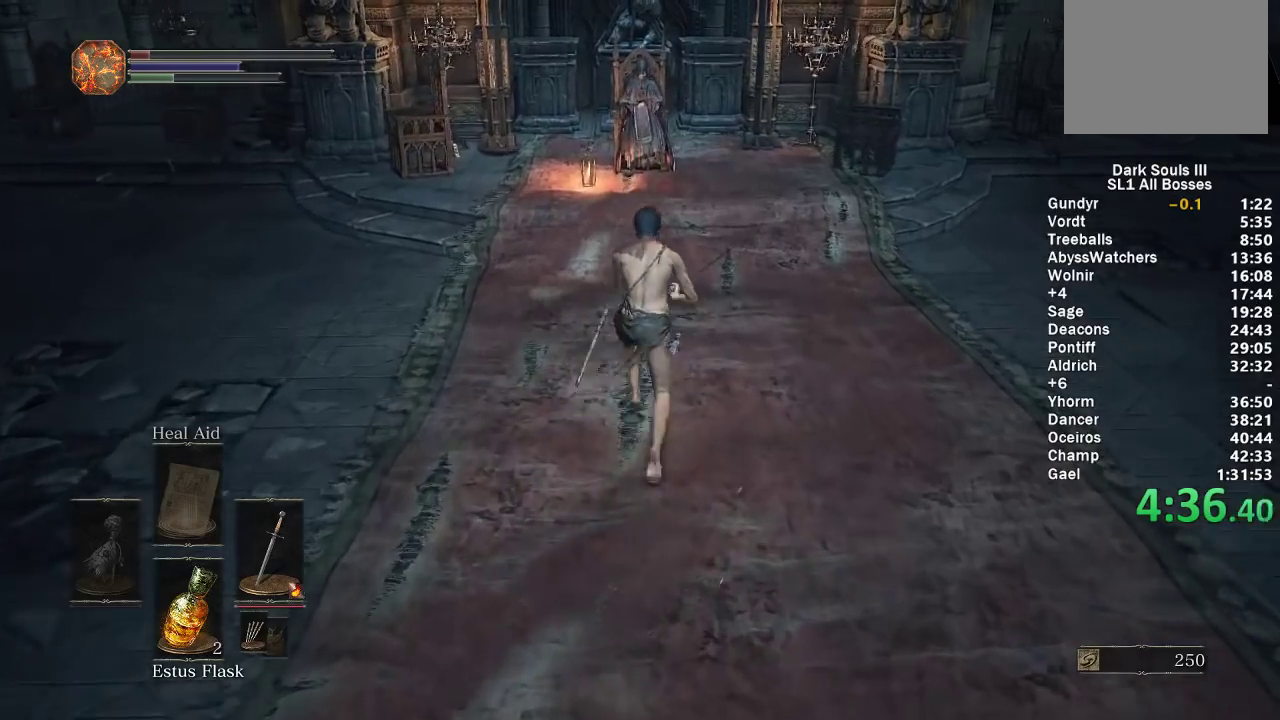
{"buttons": ["B"], "left_stick": "up", "right_stick": "center", "events": [[117, "right_stick", "down"], [217, "right_stick", "center"]]}
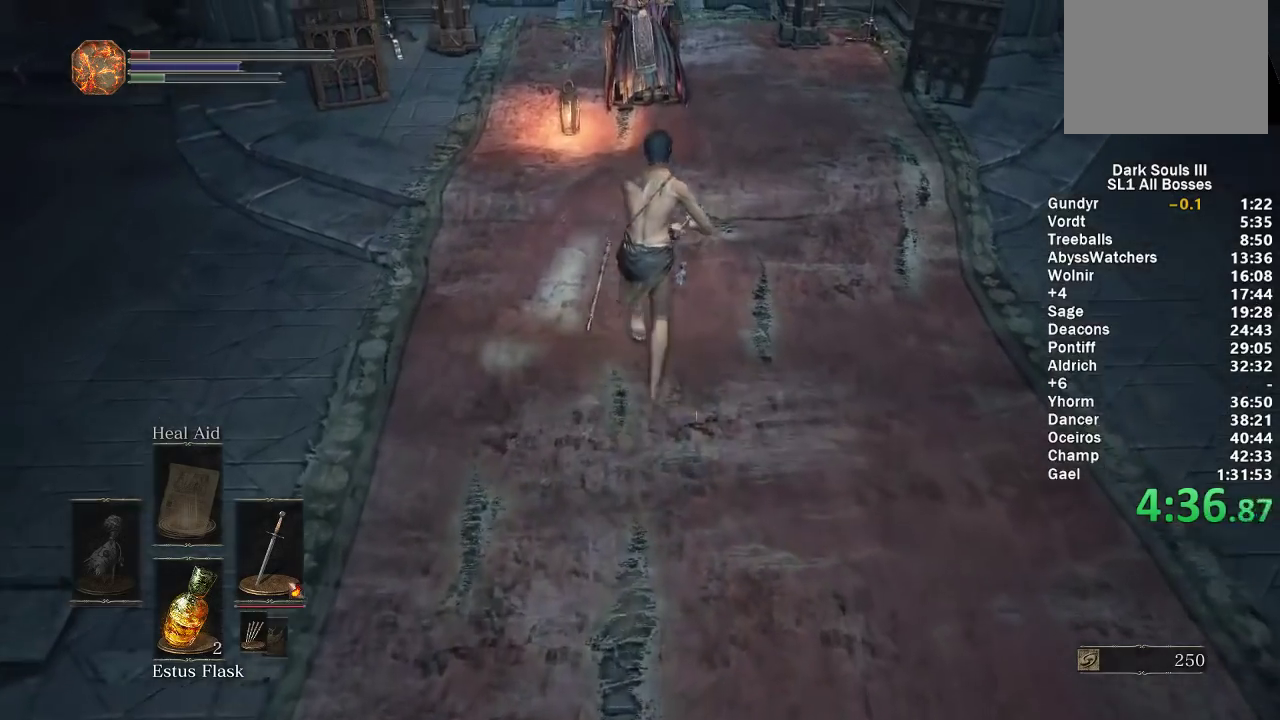
{"buttons": ["A"], "left_stick": "center", "right_stick": "center", "events": [[283, "B", "up"], [333, "left_stick", "center"], [367, "A", "down"]]}
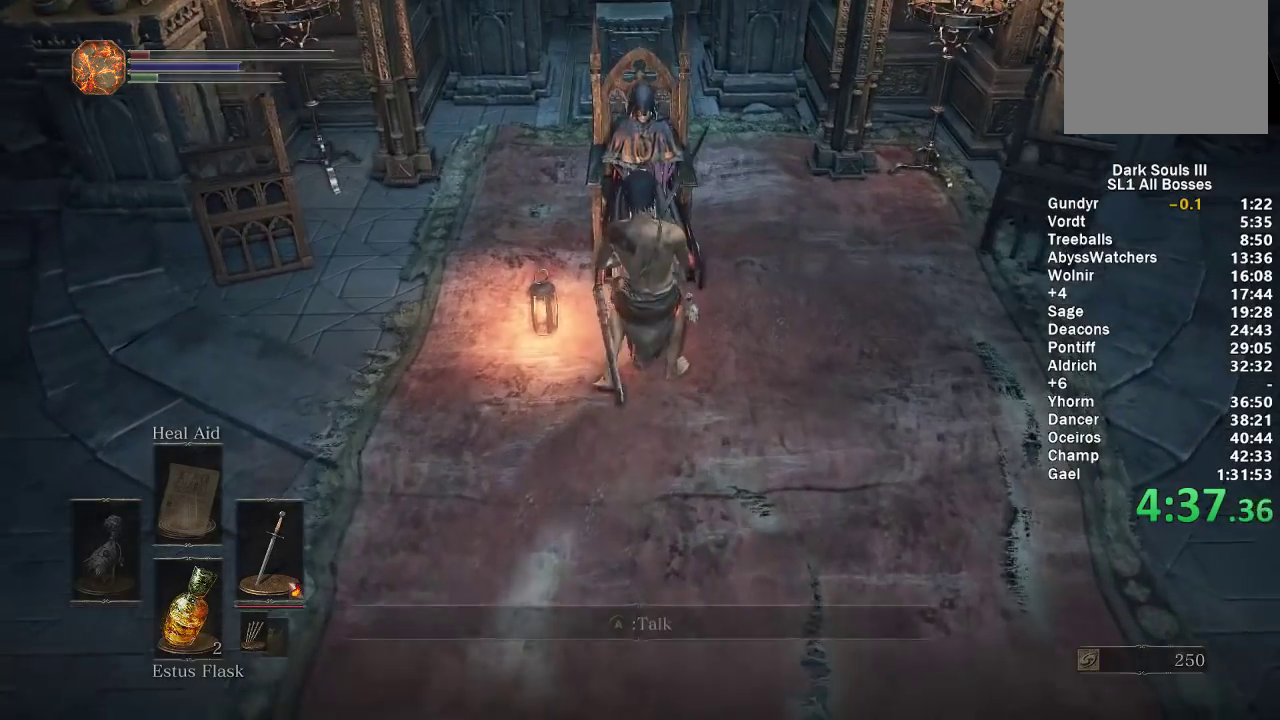
{"buttons": ["A"], "left_stick": "center", "right_stick": "center", "events": [[50, "A", "up"], [217, "A", "down"], [283, "A", "up"], [333, "A", "down"], [400, "A", "up"], [450, "A", "down"]]}
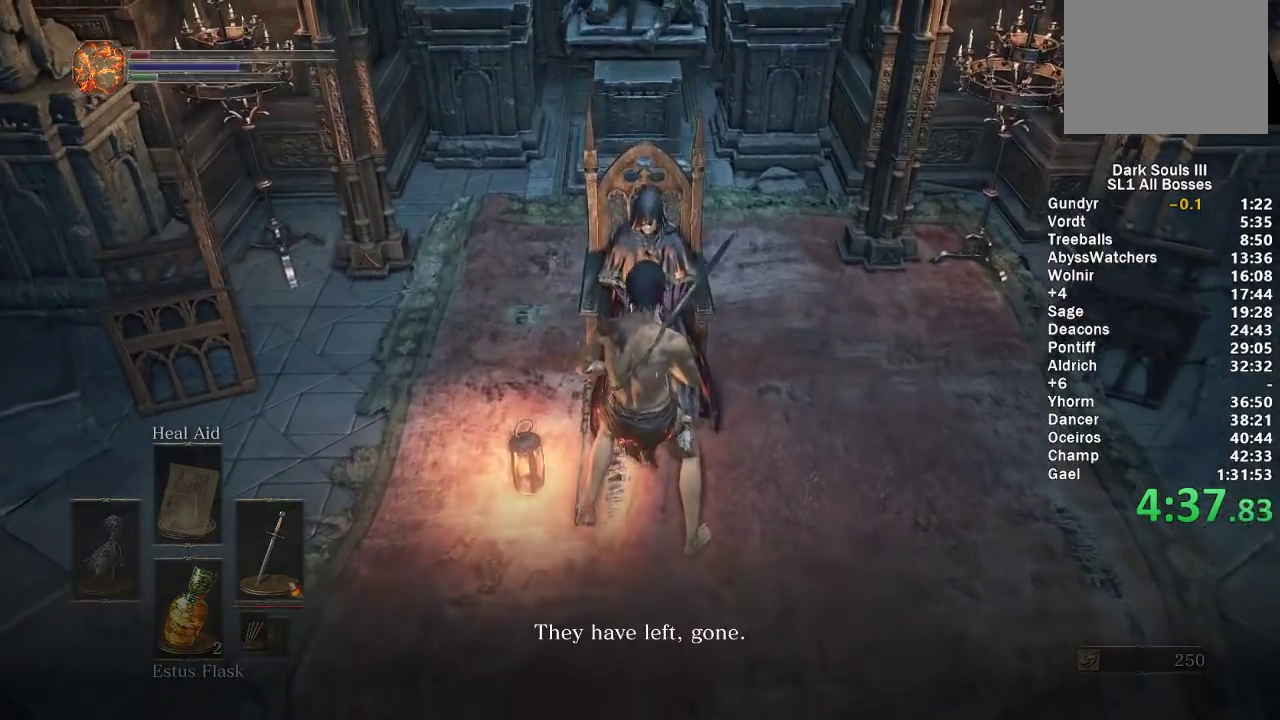
{"buttons": ["A"], "left_stick": "center", "right_stick": "center", "events": [[17, "A", "up"], [67, "A", "down"], [133, "A", "up"], [183, "A", "down"], [250, "A", "up"], [383, "A", "down"]]}
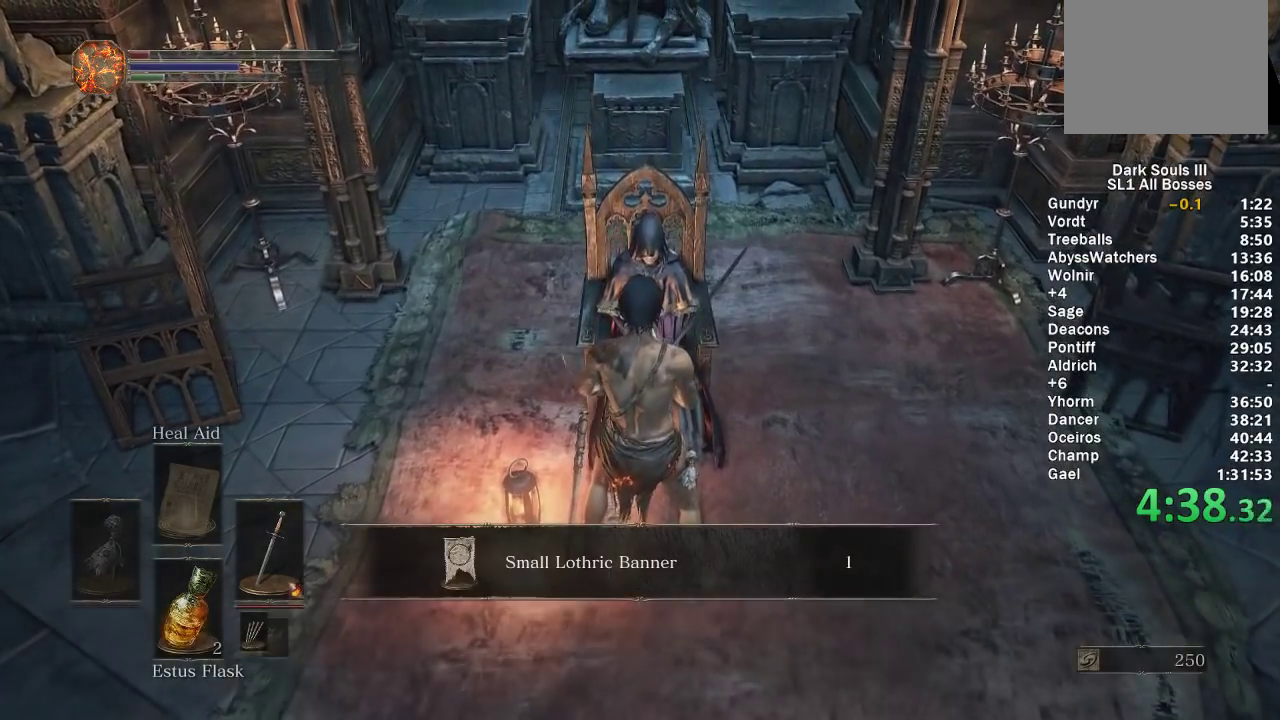
{"buttons": [], "left_stick": "center", "right_stick": "center", "events": [[67, "A", "up"]]}
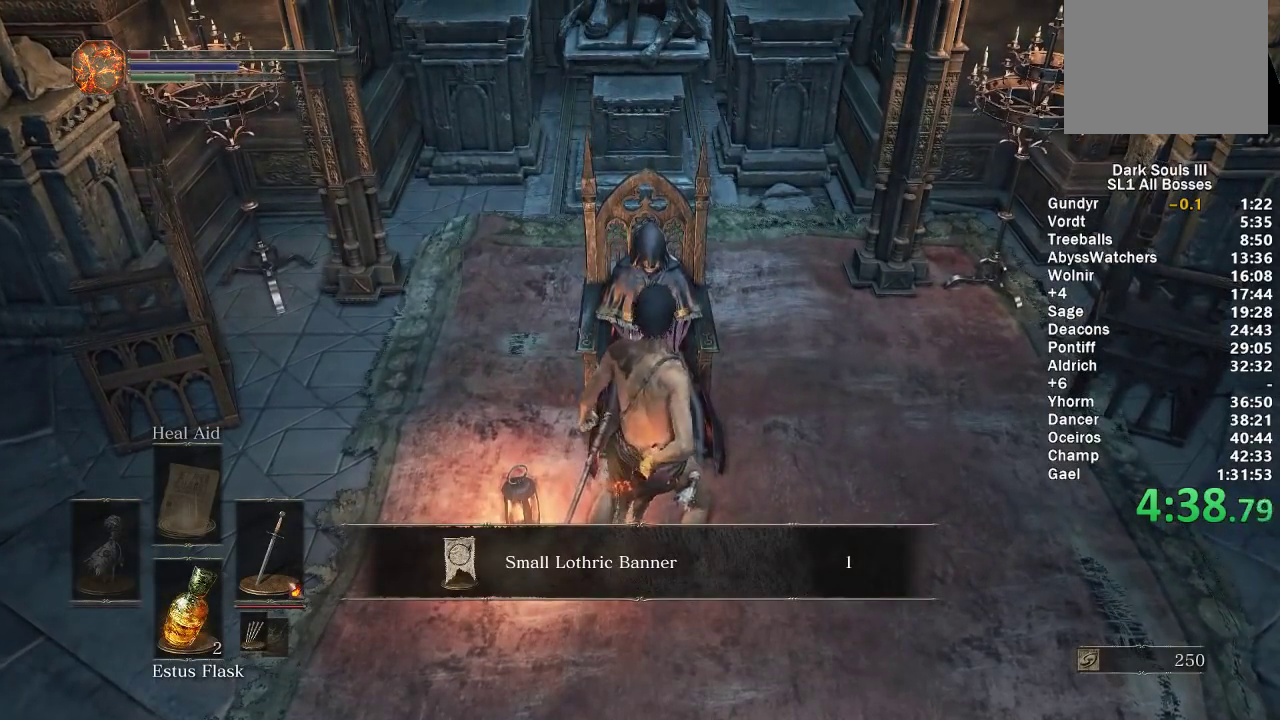
{"buttons": [], "left_stick": "center", "right_stick": "center", "events": []}
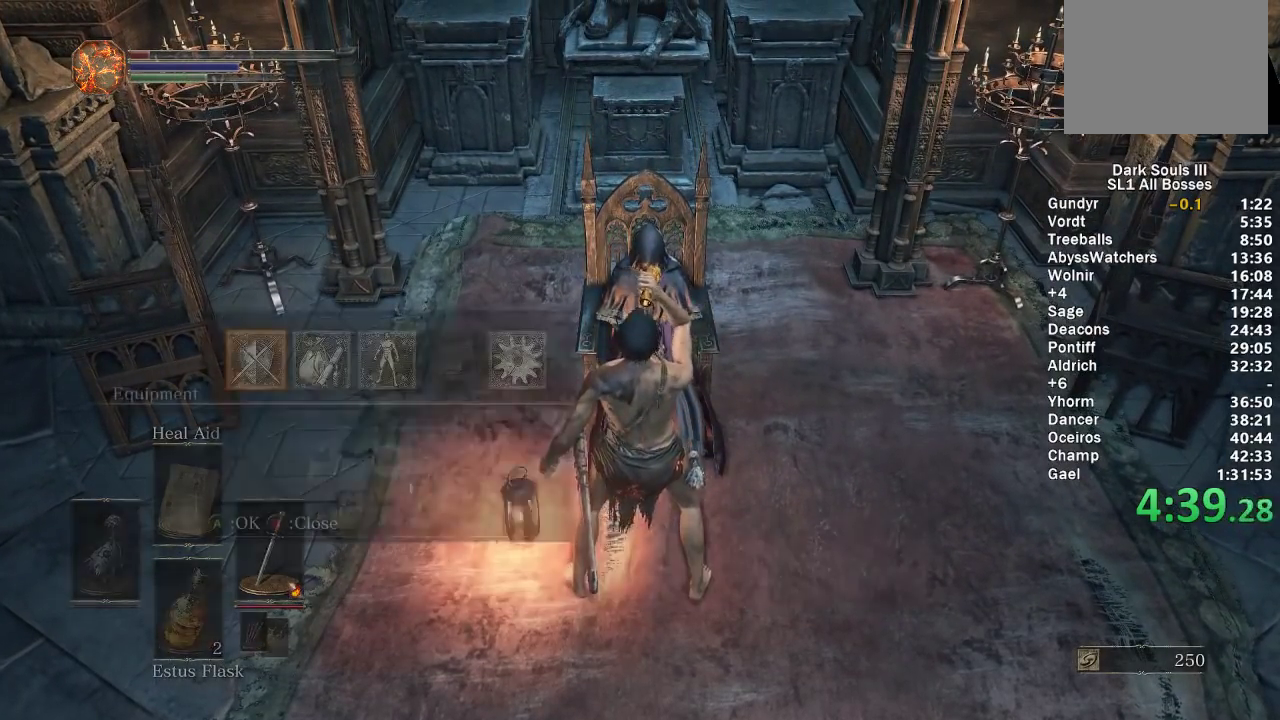
{"buttons": ["A"], "left_stick": "center", "right_stick": "center", "events": [[67, "DPAD_LEFT", "down"], [150, "A", "down"], [183, "DPAD_LEFT", "up"], [233, "A", "up"], [267, "L1", "down"], [317, "A", "down"], [367, "L1", "up"], [383, "A", "up"], [400, "DPAD_LEFT", "down"], [450, "A", "down"], [500, "DPAD_LEFT", "up"]]}
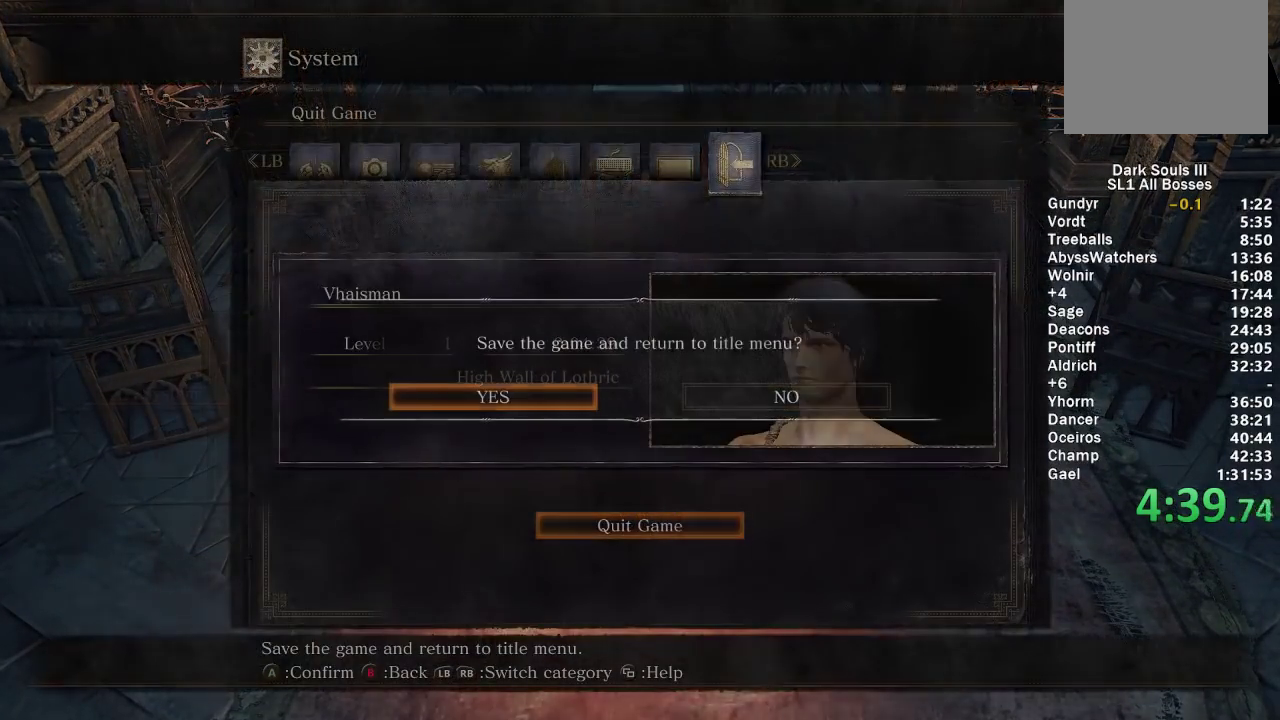
{"buttons": [], "left_stick": "center", "right_stick": "center", "events": [[17, "A", "up"], [67, "A", "down"], [167, "A", "up"], [217, "A", "down"], [283, "A", "up"], [350, "A", "down"], [433, "A", "up"]]}
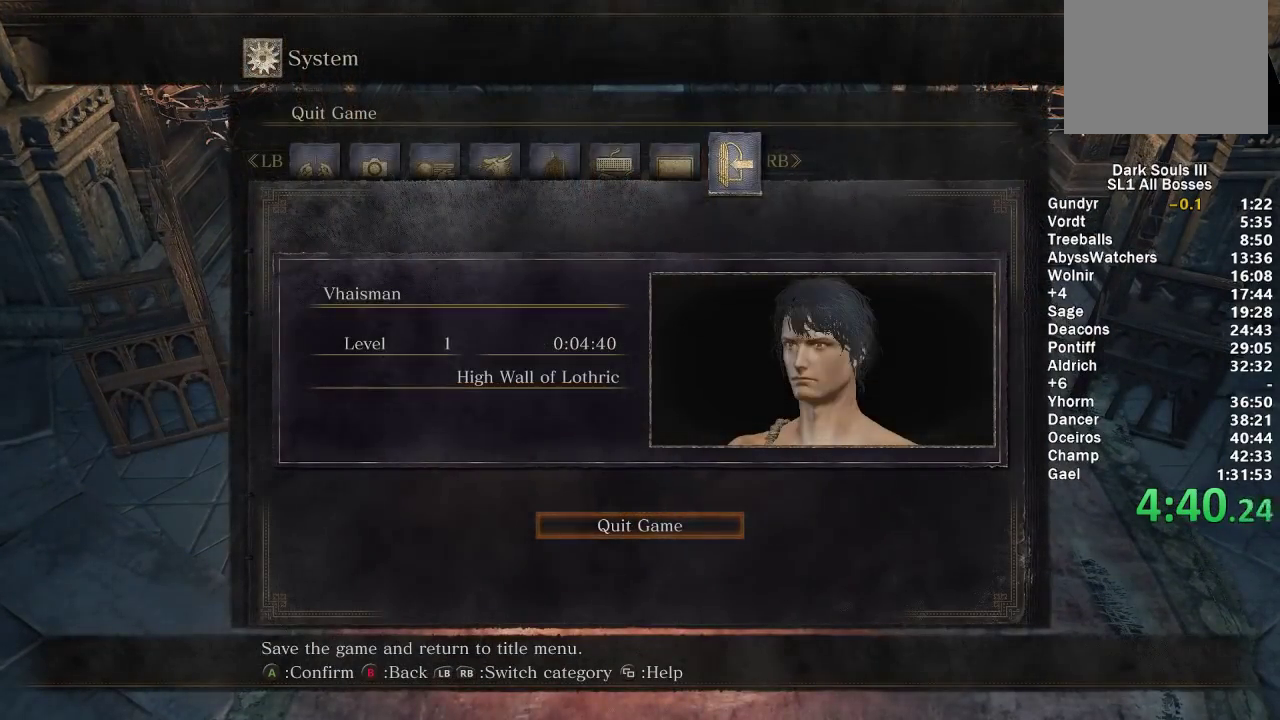
{"buttons": ["A"], "left_stick": "center", "right_stick": "center", "events": [[383, "A", "down"]]}
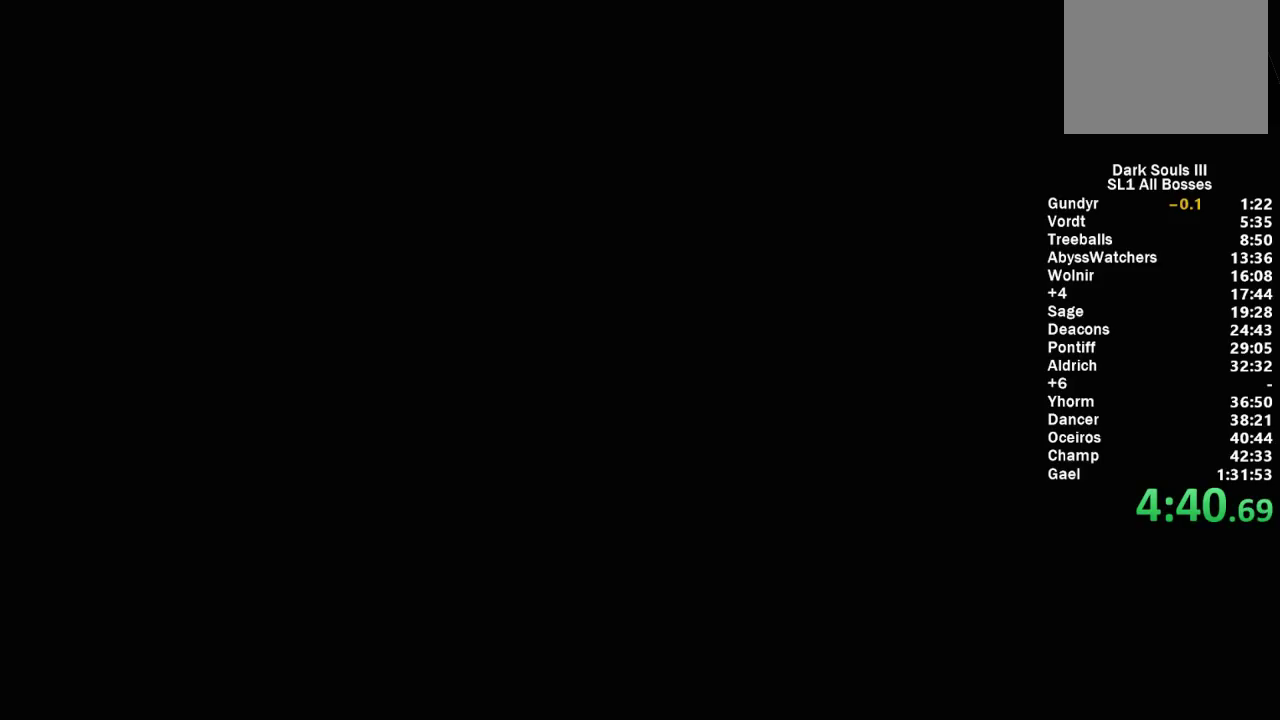
{"buttons": ["A"], "left_stick": "center", "right_stick": "center", "events": [[17, "A", "up"], [100, "A", "down"], [200, "A", "up"], [267, "A", "down"], [400, "A", "up"], [483, "A", "down"]]}
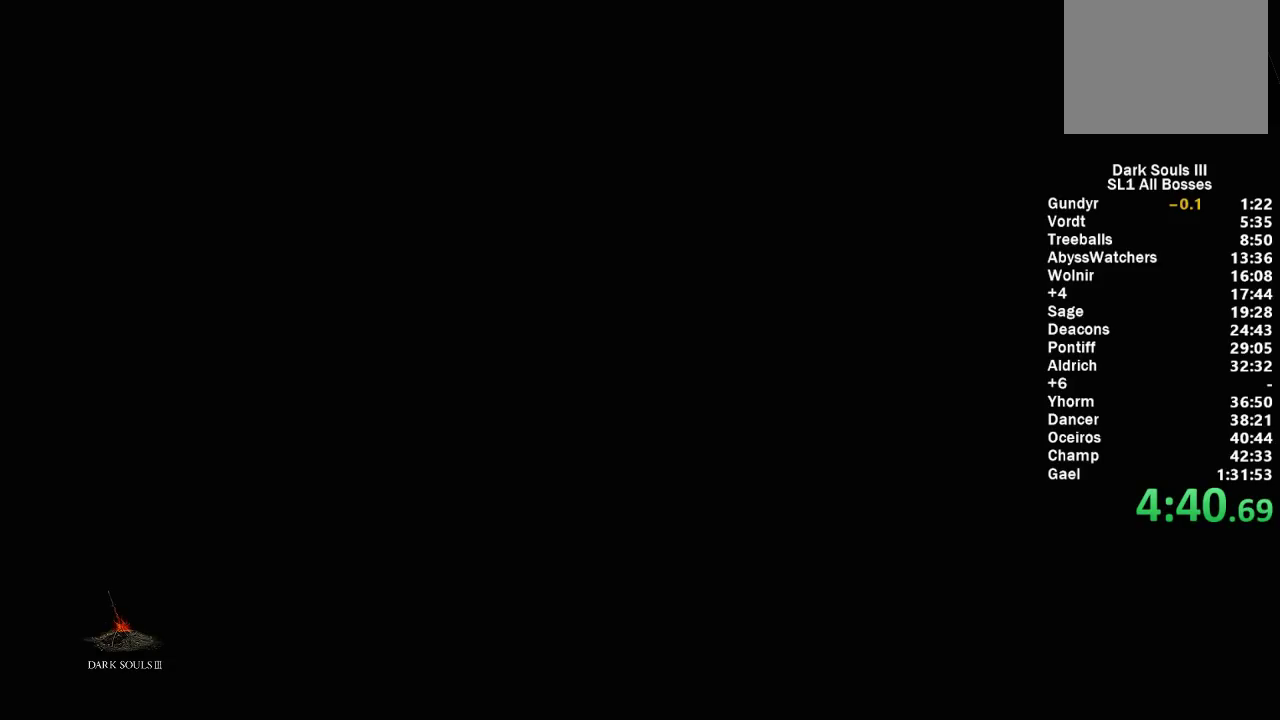
{"buttons": [], "left_stick": "center", "right_stick": "center", "events": [[133, "A", "up"], [233, "A", "down"], [417, "A", "up"]]}
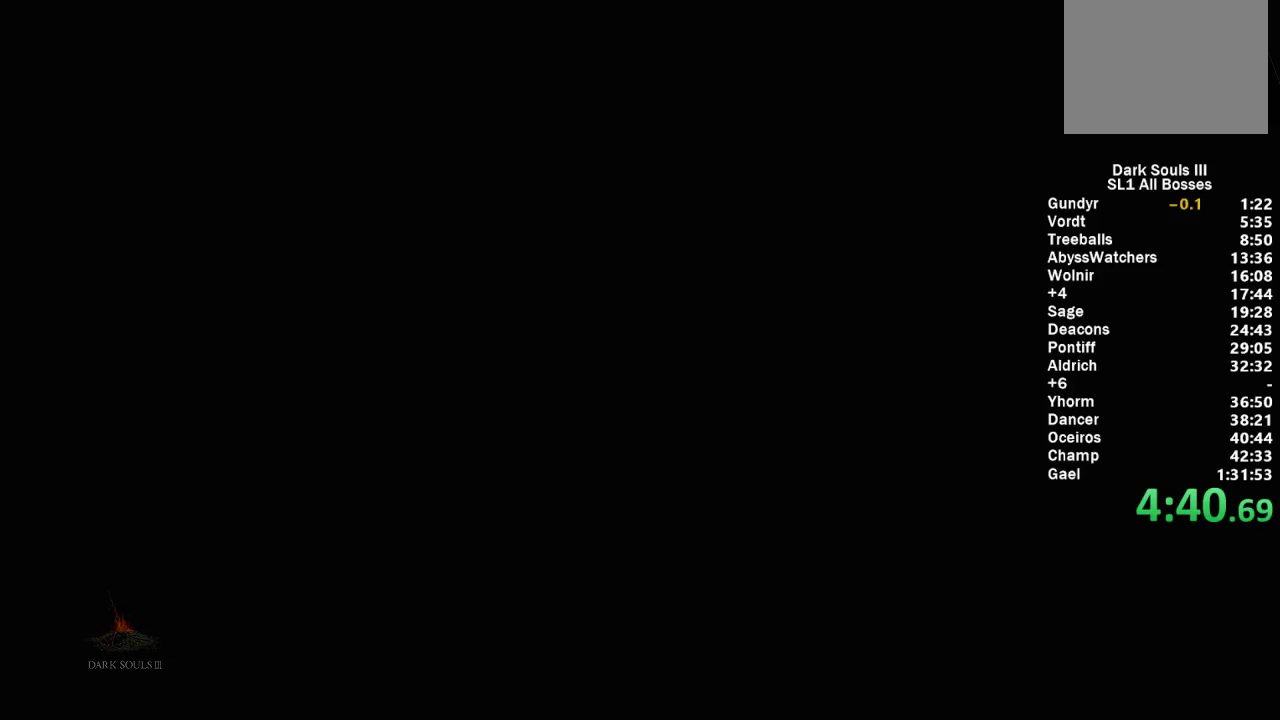
{"buttons": ["A"], "left_stick": "center", "right_stick": "center", "events": [[50, "A", "down"], [117, "A", "up"], [250, "A", "down"], [350, "A", "up"], [450, "A", "down"]]}
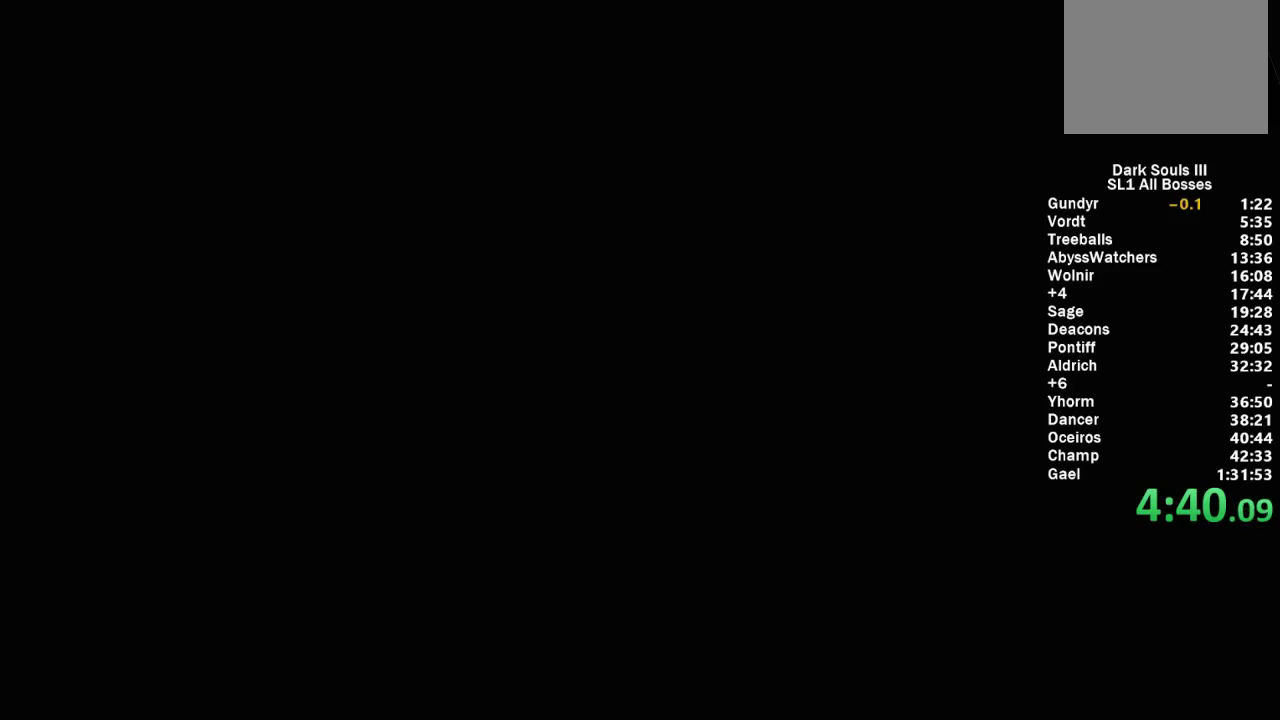
{"buttons": ["A"], "left_stick": "center", "right_stick": "center", "events": [[33, "A", "up"], [150, "A", "down"], [233, "A", "up"], [300, "A", "down"], [383, "A", "up"], [483, "A", "down"]]}
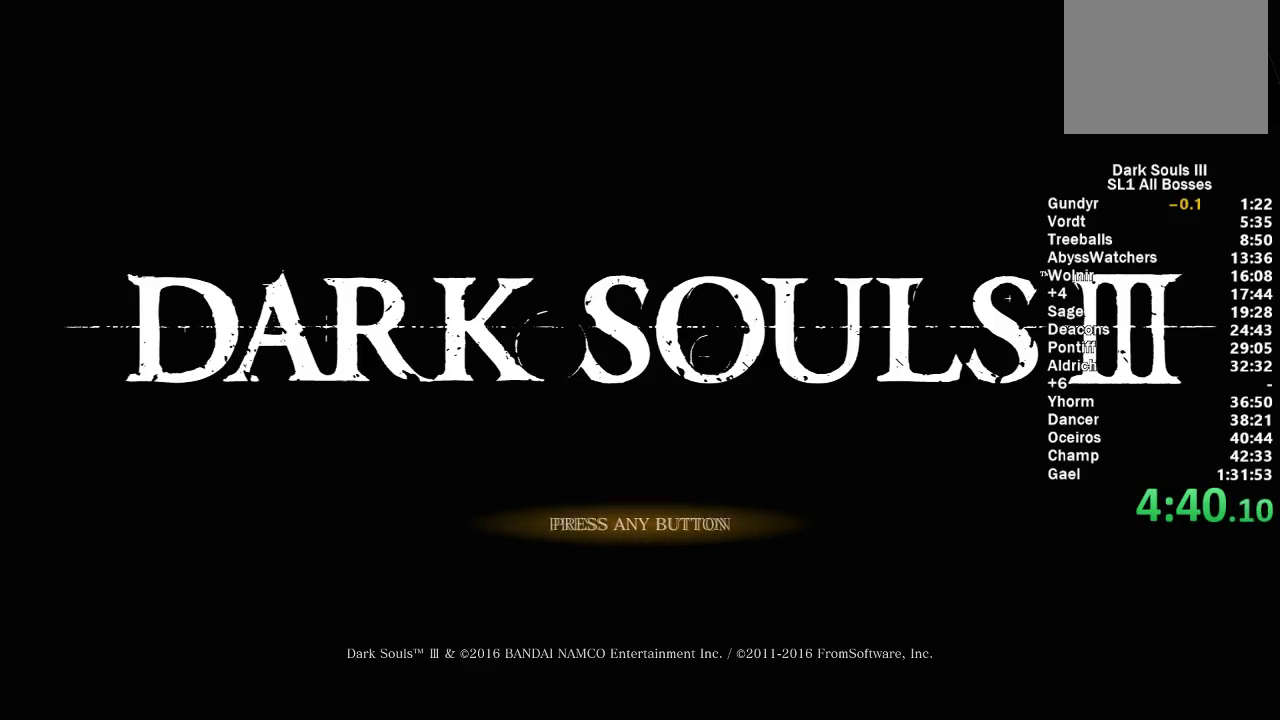
{"buttons": [], "left_stick": "center", "right_stick": "center", "events": [[67, "A", "up"], [167, "A", "down"], [267, "A", "up"], [383, "A", "down"], [483, "A", "up"]]}
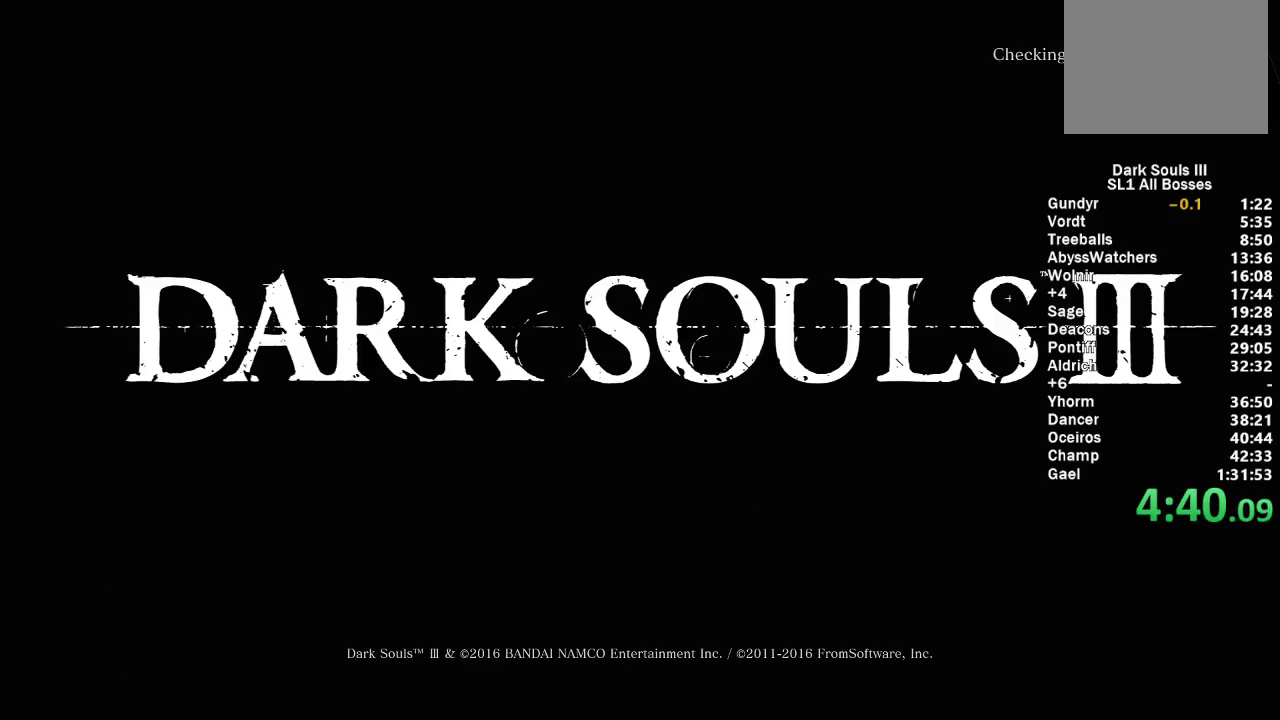
{"buttons": [], "left_stick": "center", "right_stick": "center", "events": []}
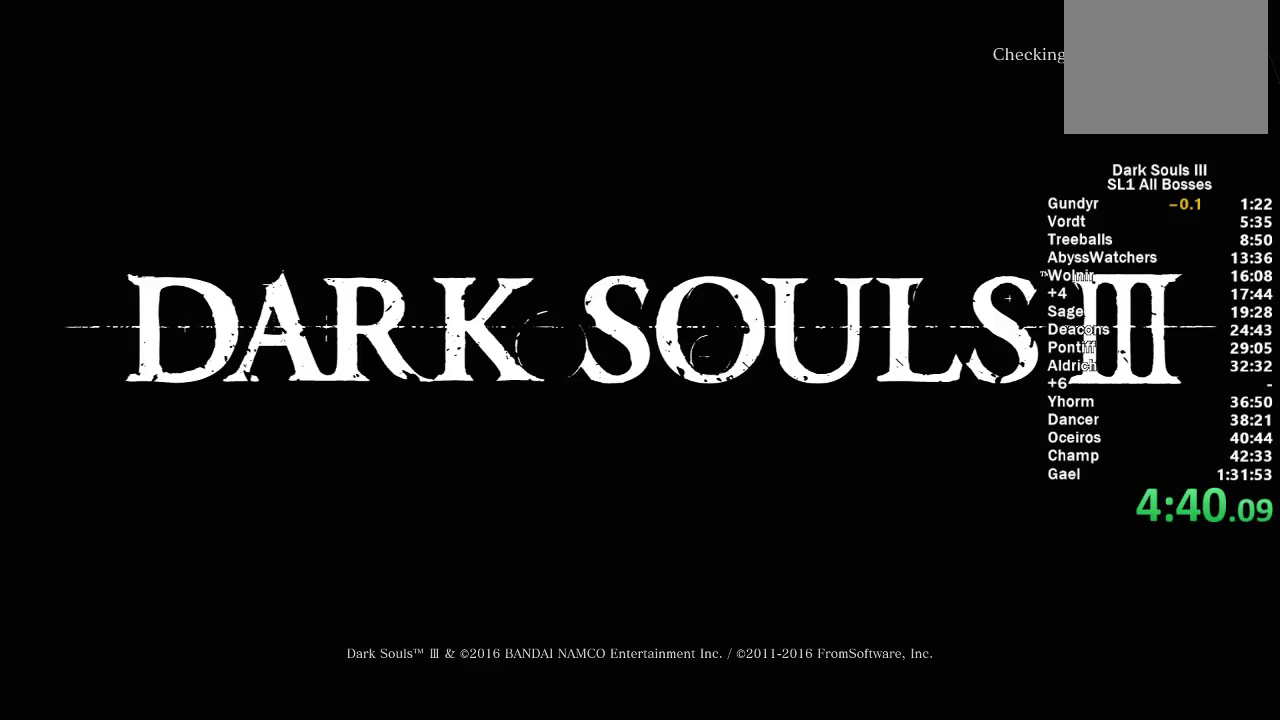
{"buttons": ["A"], "left_stick": "center", "right_stick": "center", "events": [[500, "A", "down"]]}
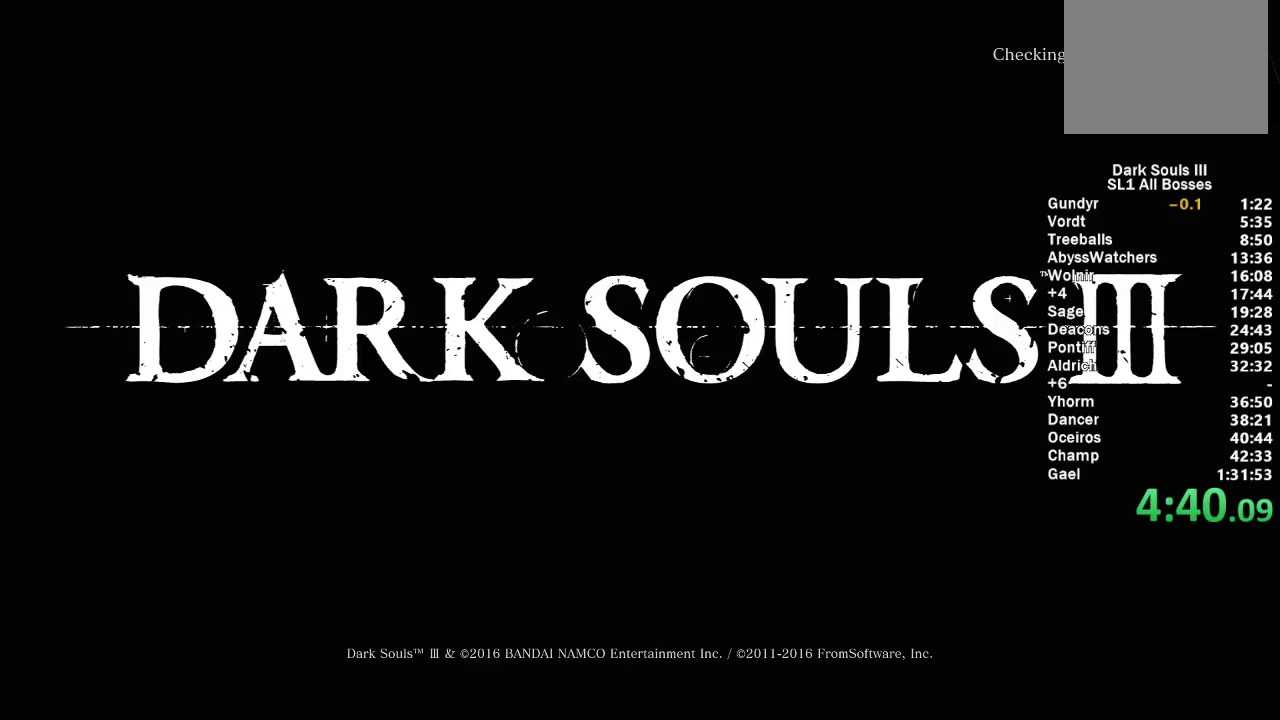
{"buttons": [], "left_stick": "center", "right_stick": "center", "events": [[150, "A", "up"]]}
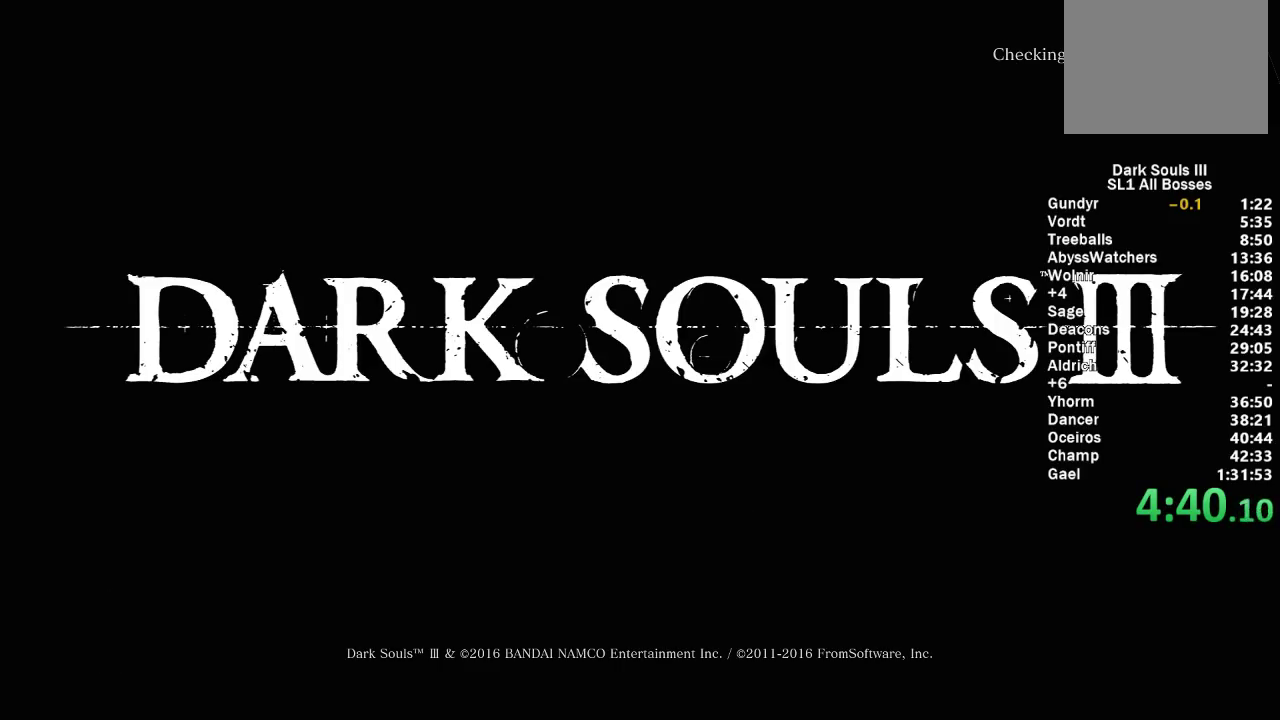
{"buttons": [], "left_stick": "center", "right_stick": "center", "events": []}
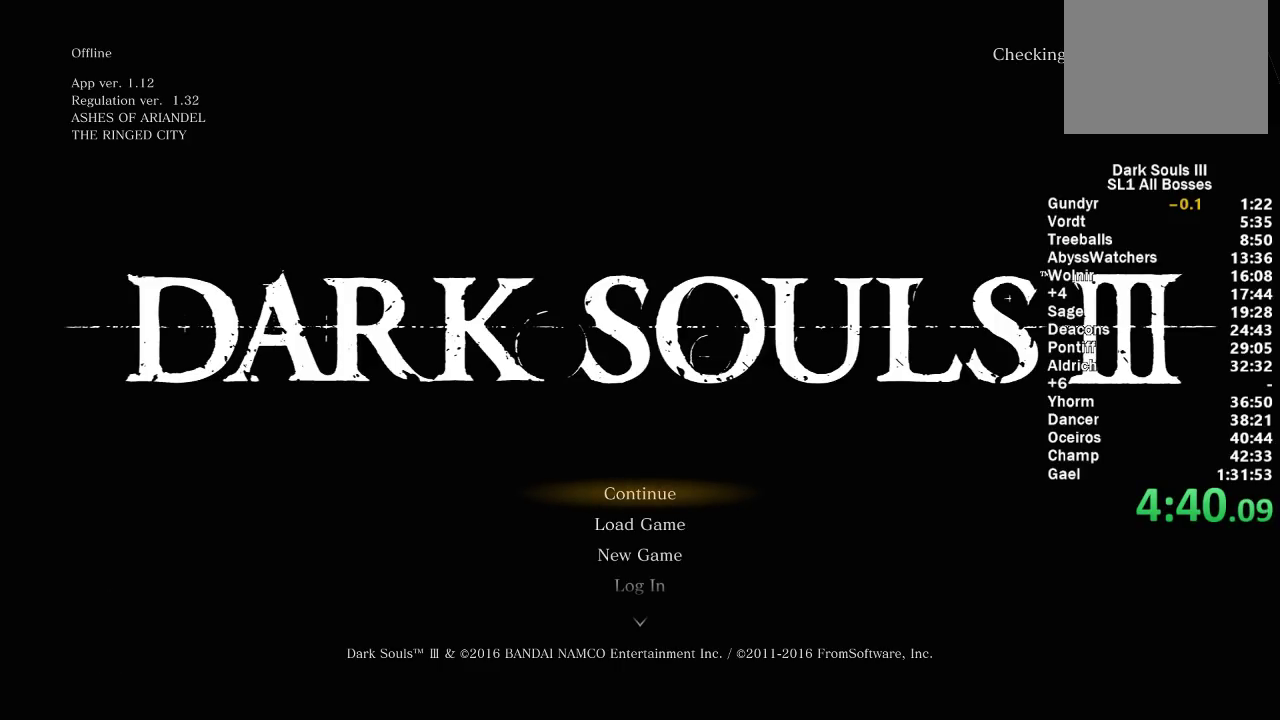
{"buttons": [], "left_stick": "center", "right_stick": "center", "events": []}
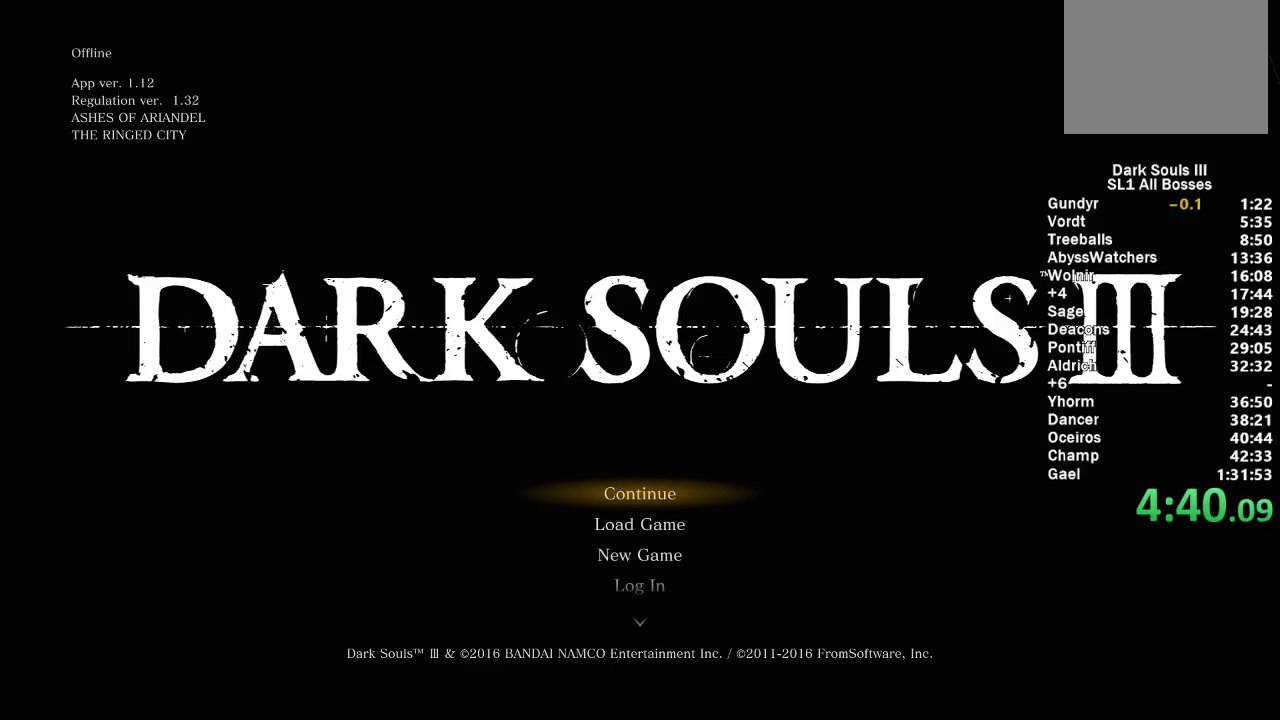
{"buttons": [], "left_stick": "center", "right_stick": "center", "events": []}
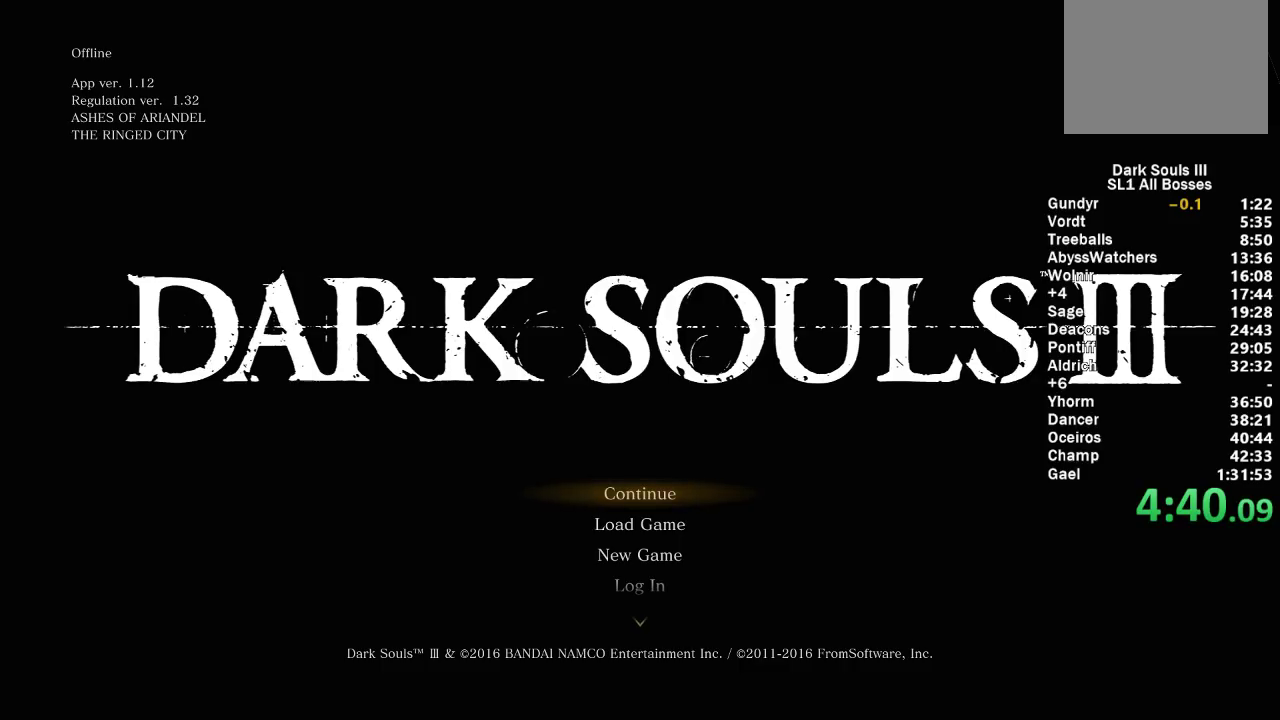
{"buttons": [], "left_stick": "center", "right_stick": "center", "events": [[17, "A", "down"], [167, "A", "up"], [267, "A", "down"], [450, "A", "up"]]}
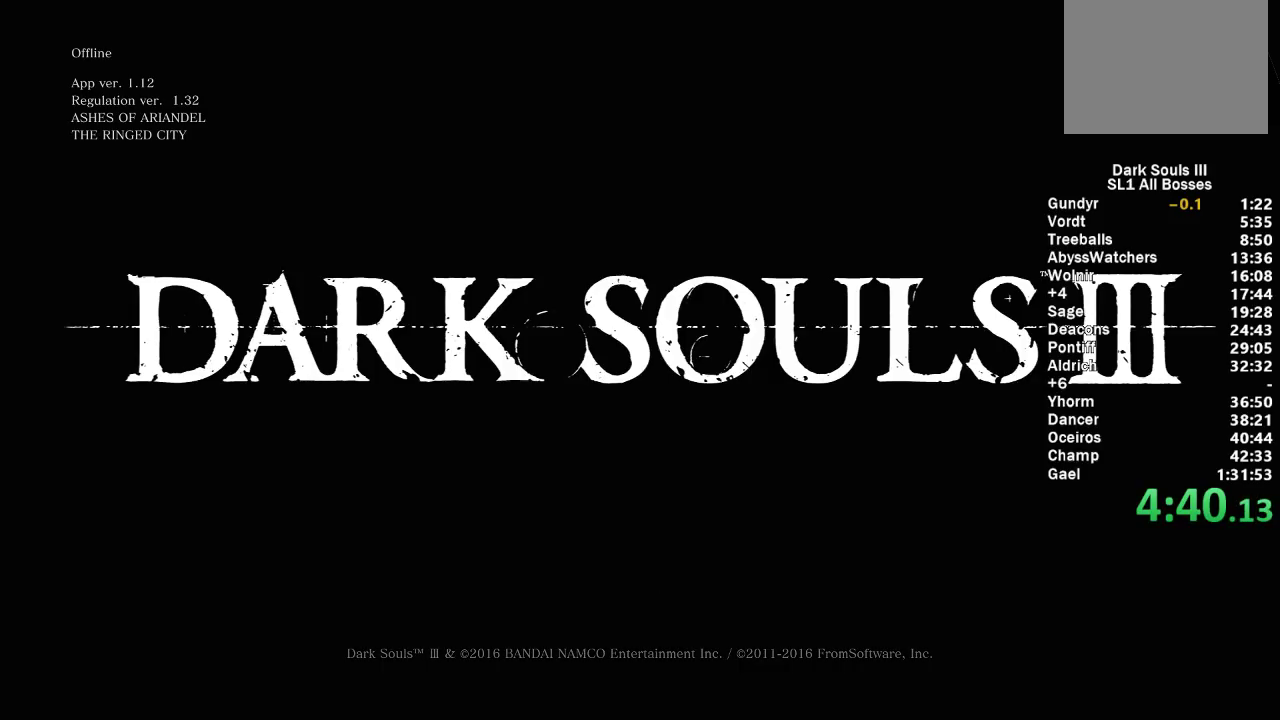
{"buttons": ["A"], "left_stick": "center", "right_stick": "center", "events": [[117, "A", "down"], [250, "A", "up"], [417, "A", "down"]]}
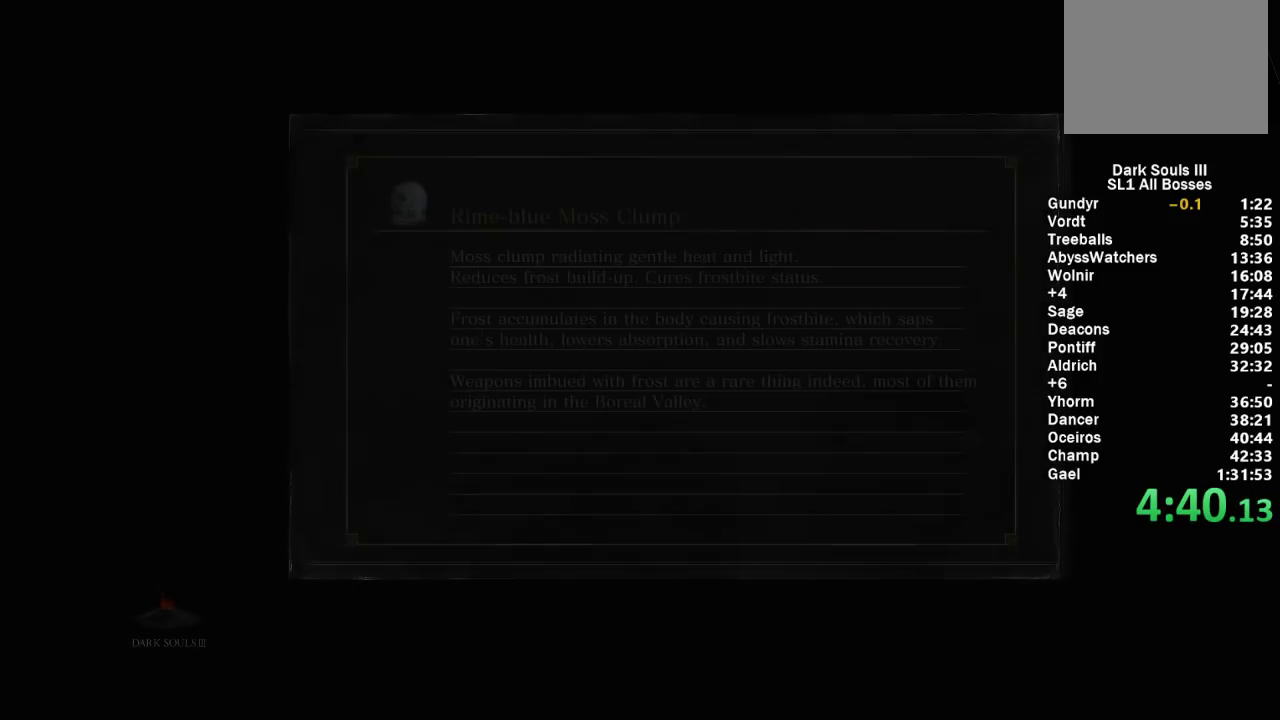
{"buttons": ["A"], "left_stick": "center", "right_stick": "center", "events": [[83, "A", "up"], [217, "A", "down"], [383, "A", "up"], [500, "A", "down"]]}
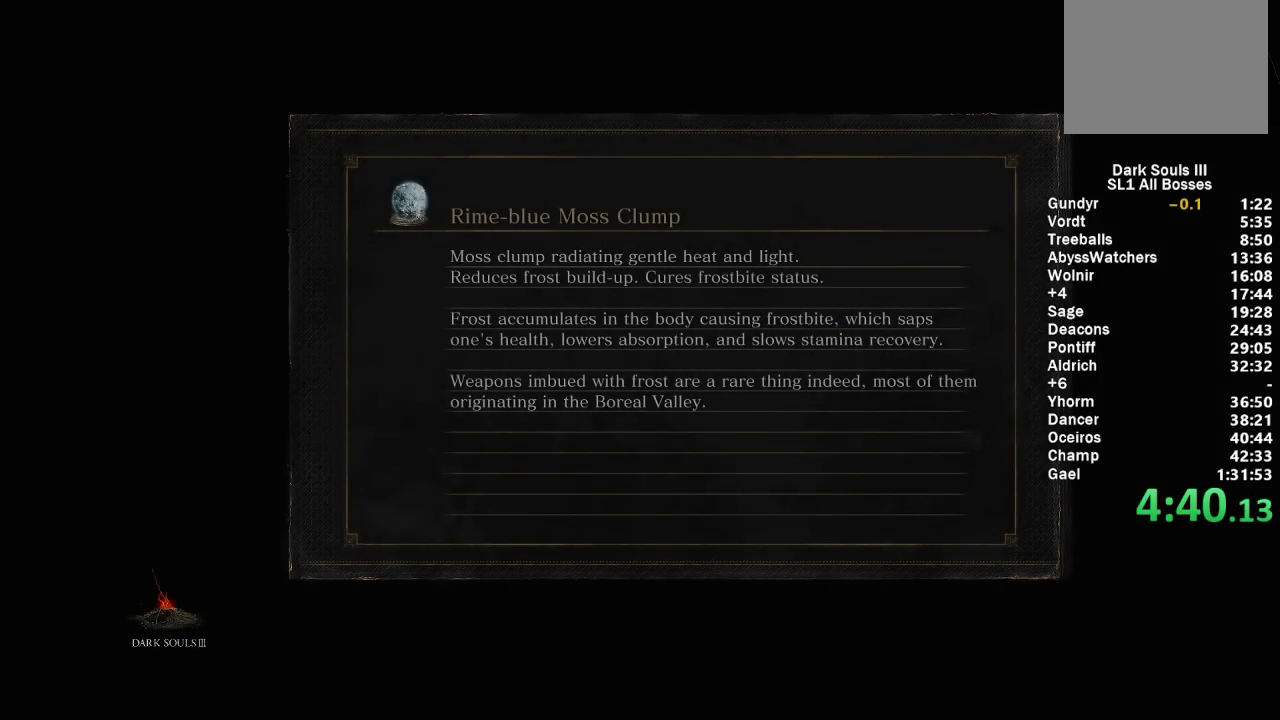
{"buttons": [], "left_stick": "center", "right_stick": "center", "events": [[183, "A", "up"]]}